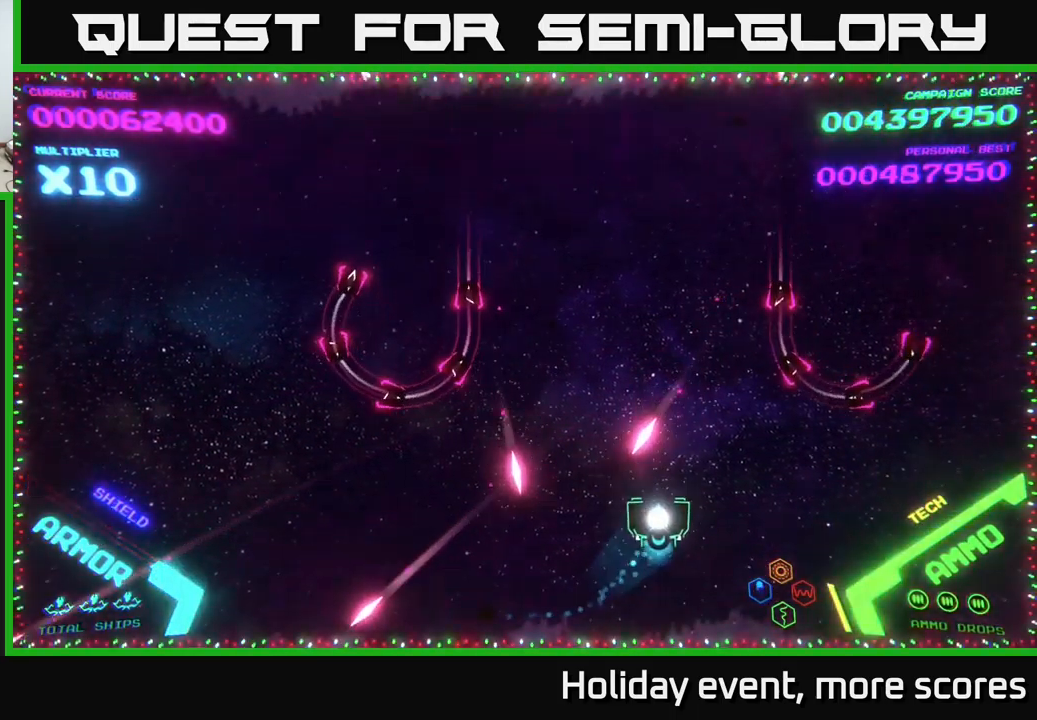
Gameplay with a controller (Xbox layout); each line is a JSON object with the inputs held at the frame after it. "events" lists button and stick changes between this image and that frame as [ms after this image, input, new state], when the widget could be followed in between.
{"buttons": [], "left_stick": "up", "right_stick": "center", "events": [[50, "left_stick", "up"]]}
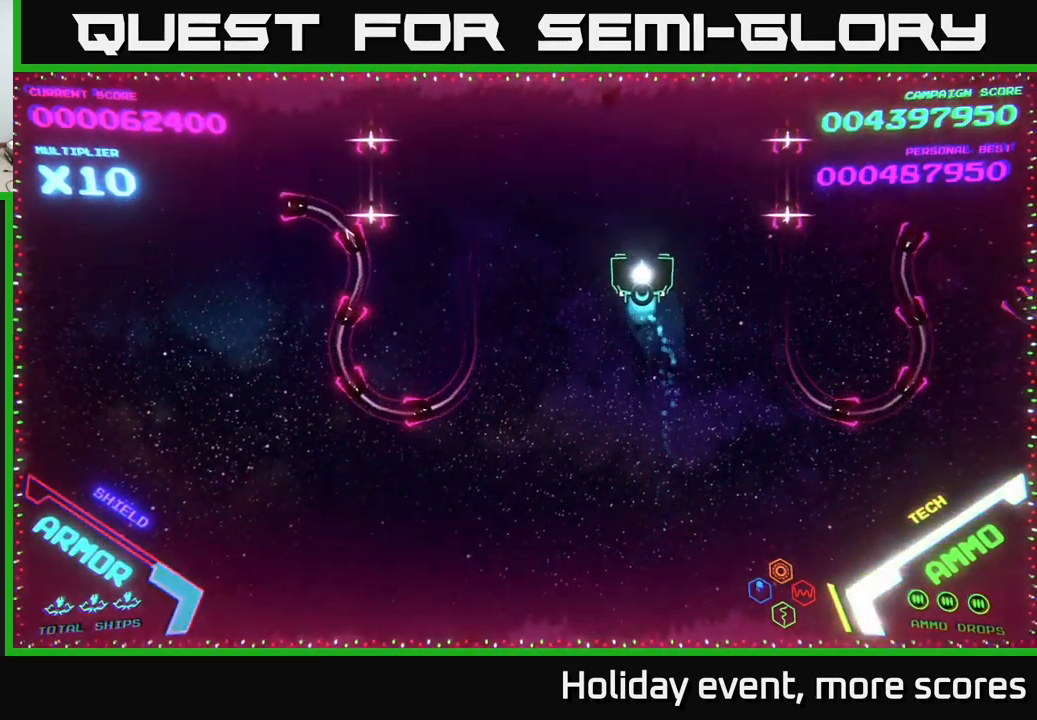
{"buttons": [], "left_stick": "up", "right_stick": "center", "events": [[150, "left_stick", "up-left"], [350, "left_stick", "up"]]}
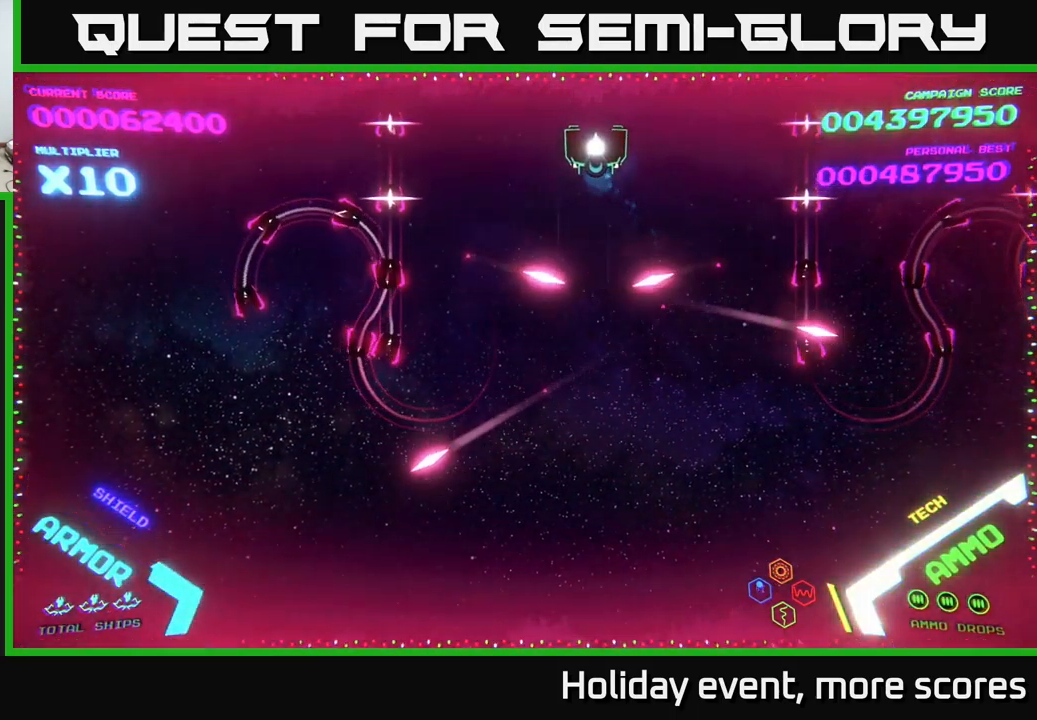
{"buttons": [], "left_stick": "center", "right_stick": "center", "events": [[34, "left_stick", "center"], [300, "left_stick", "right"], [434, "left_stick", "center"]]}
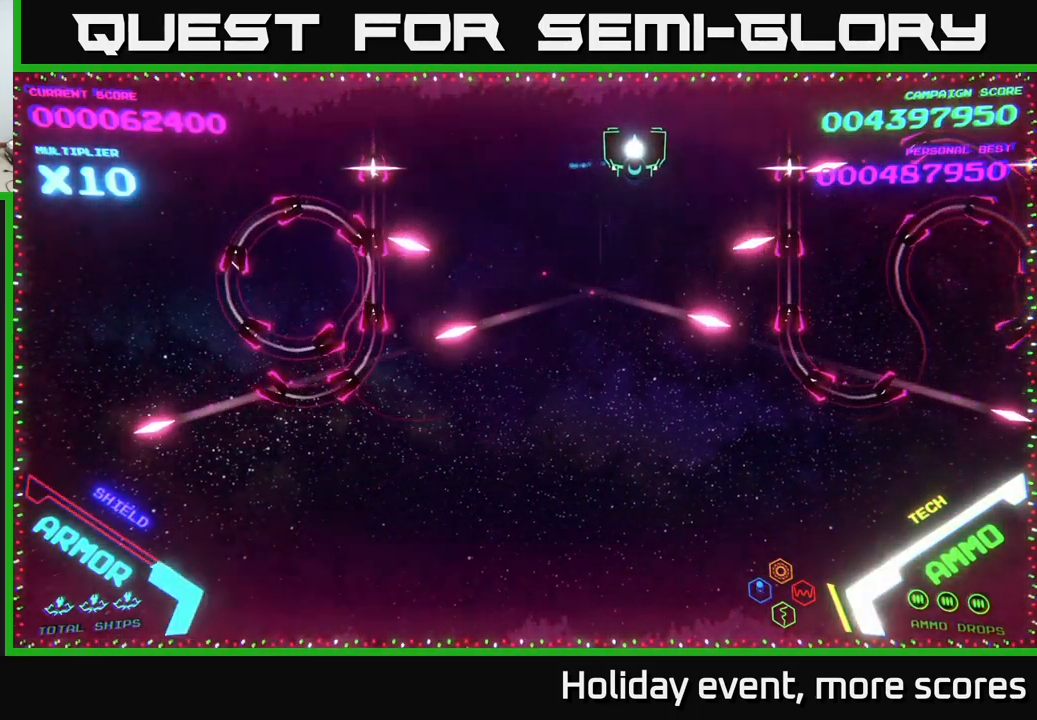
{"buttons": [], "left_stick": "center", "right_stick": "center", "events": []}
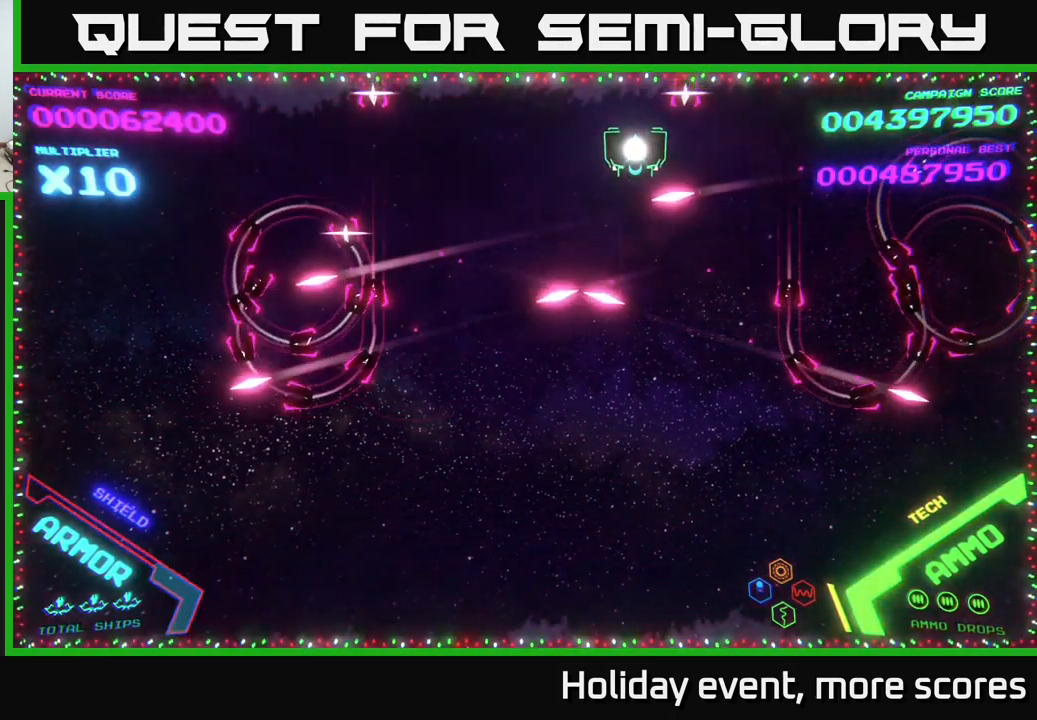
{"buttons": ["B"], "left_stick": "up", "right_stick": "center", "events": [[50, "left_stick", "down"], [67, "B", "down"], [416, "B", "up"], [450, "left_stick", "up"], [466, "B", "down"]]}
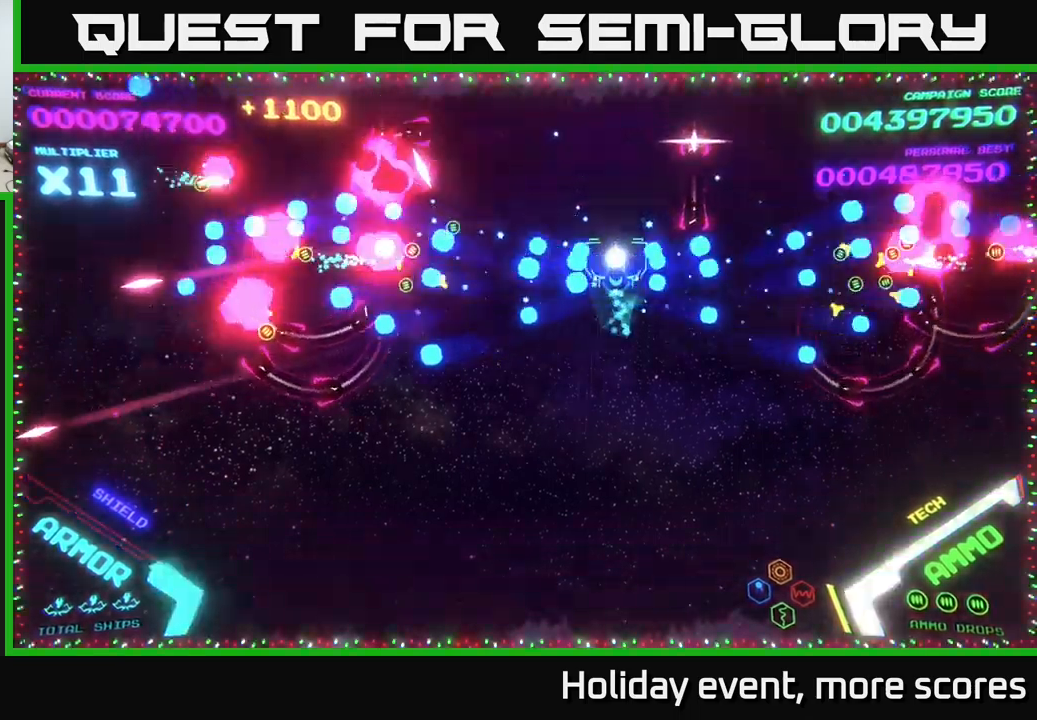
{"buttons": ["B"], "left_stick": "down-left", "right_stick": "center", "events": [[50, "B", "up"], [84, "B", "down"], [234, "B", "up"], [300, "B", "down"], [300, "left_stick", "down-left"], [367, "B", "up"], [417, "B", "down"]]}
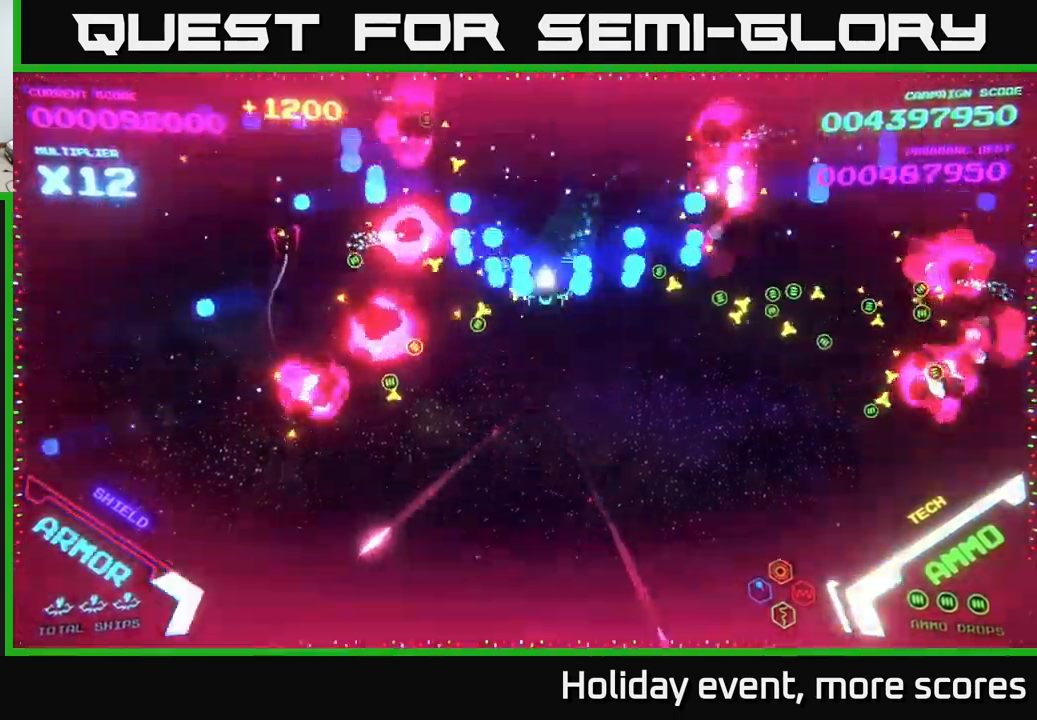
{"buttons": [], "left_stick": "down-right", "right_stick": "center", "events": [[17, "B", "up"], [300, "left_stick", "down"], [467, "left_stick", "down-right"]]}
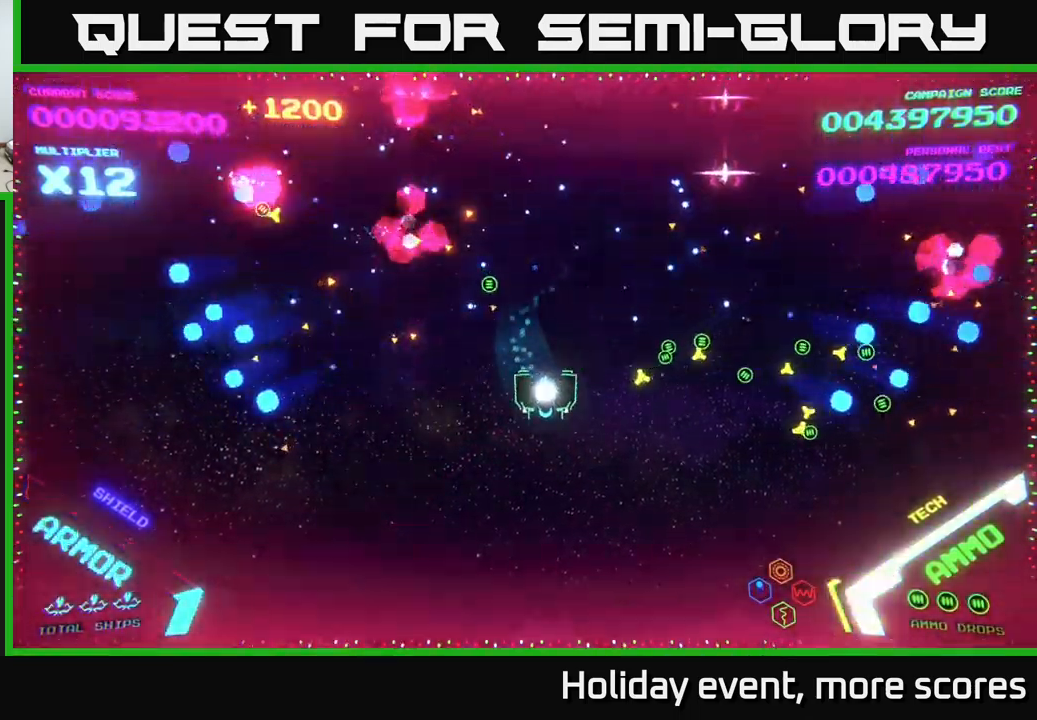
{"buttons": [], "left_stick": "right", "right_stick": "center", "events": [[84, "left_stick", "right"], [284, "left_stick", "down-right"], [434, "left_stick", "right"]]}
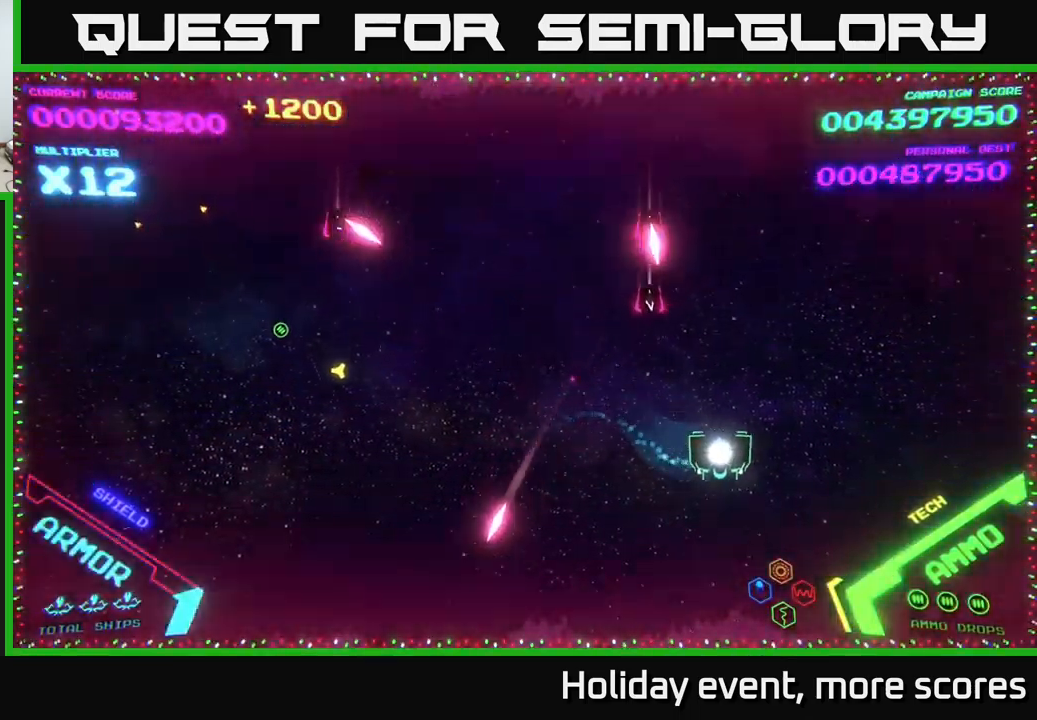
{"buttons": [], "left_stick": "up-left", "right_stick": "center", "events": [[84, "left_stick", "up-right"], [317, "left_stick", "up"], [500, "left_stick", "up-left"]]}
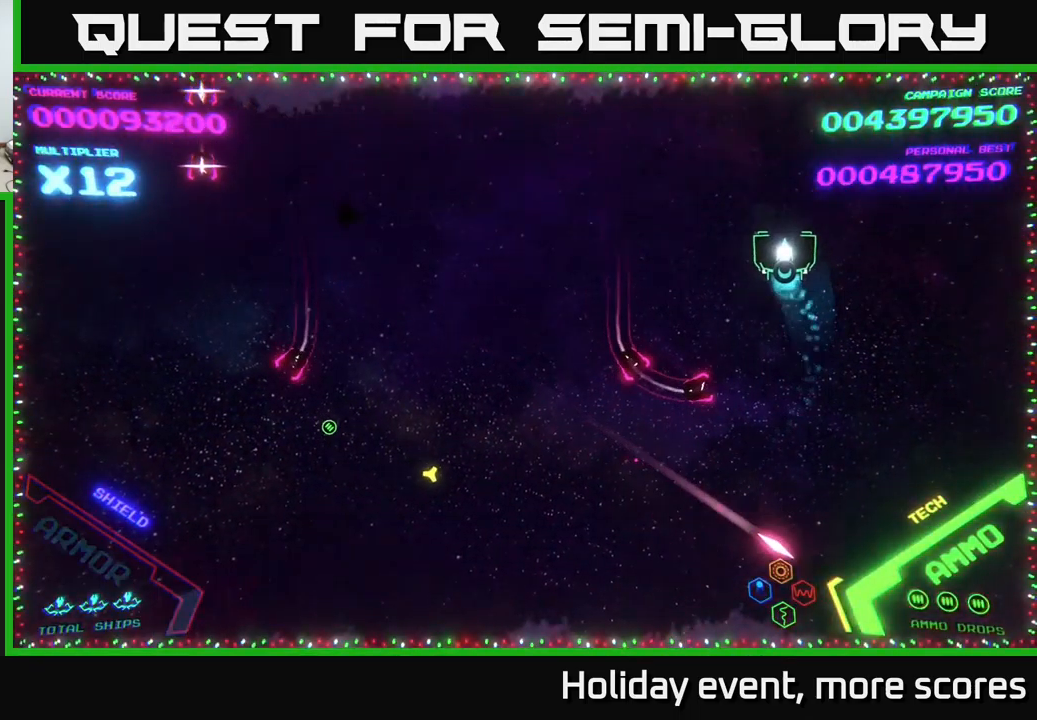
{"buttons": [], "left_stick": "up-left", "right_stick": "center", "events": []}
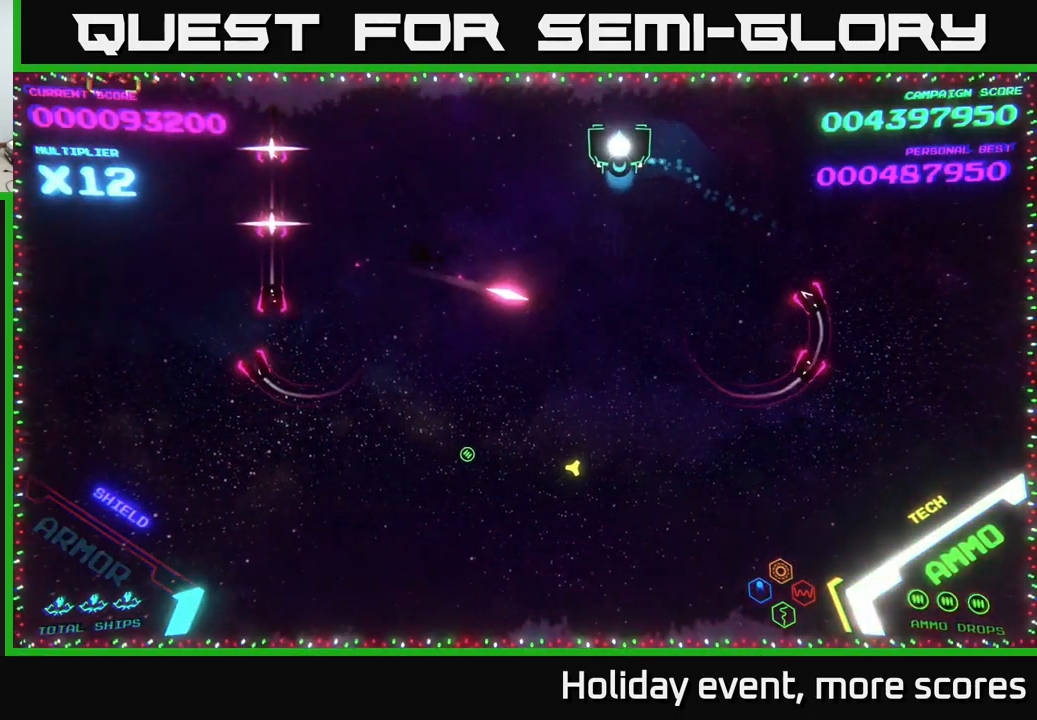
{"buttons": [], "left_stick": "left", "right_stick": "center", "events": [[134, "left_stick", "center"], [384, "left_stick", "left"]]}
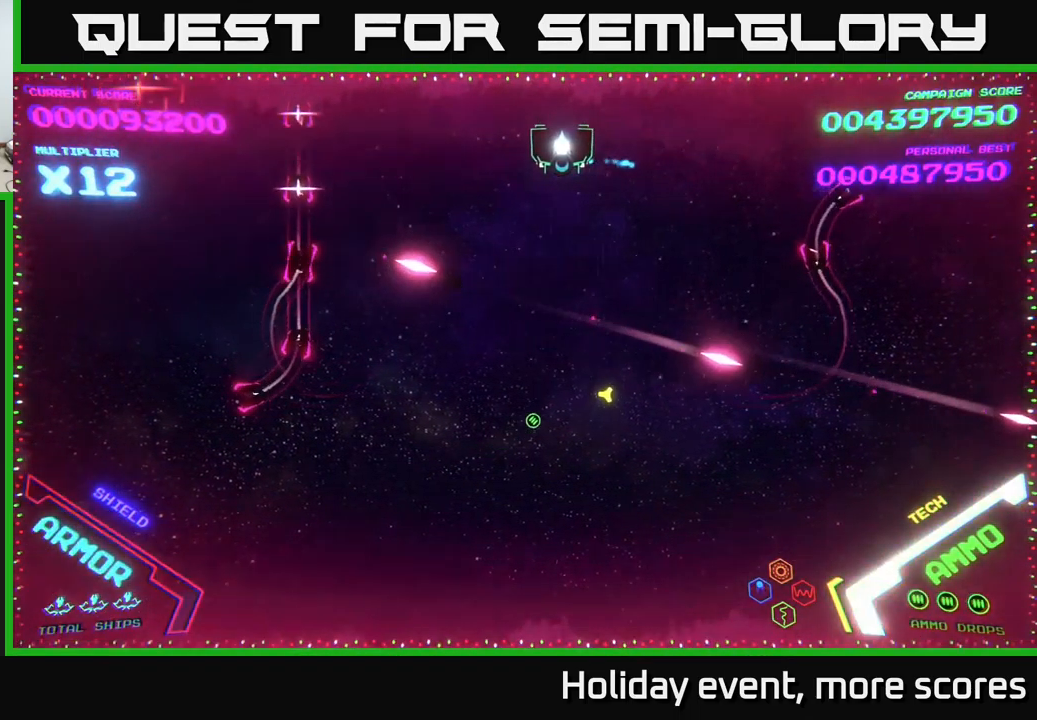
{"buttons": [], "left_stick": "center", "right_stick": "center", "events": [[67, "left_stick", "center"]]}
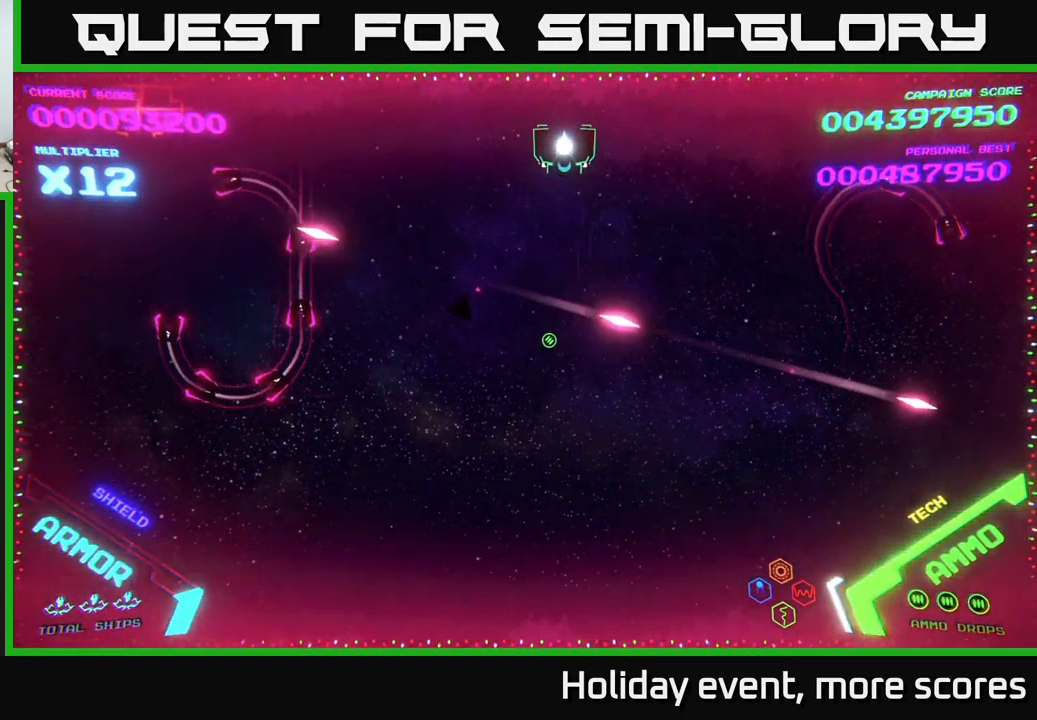
{"buttons": ["B"], "left_stick": "down", "right_stick": "center", "events": [[450, "left_stick", "down"], [467, "B", "down"]]}
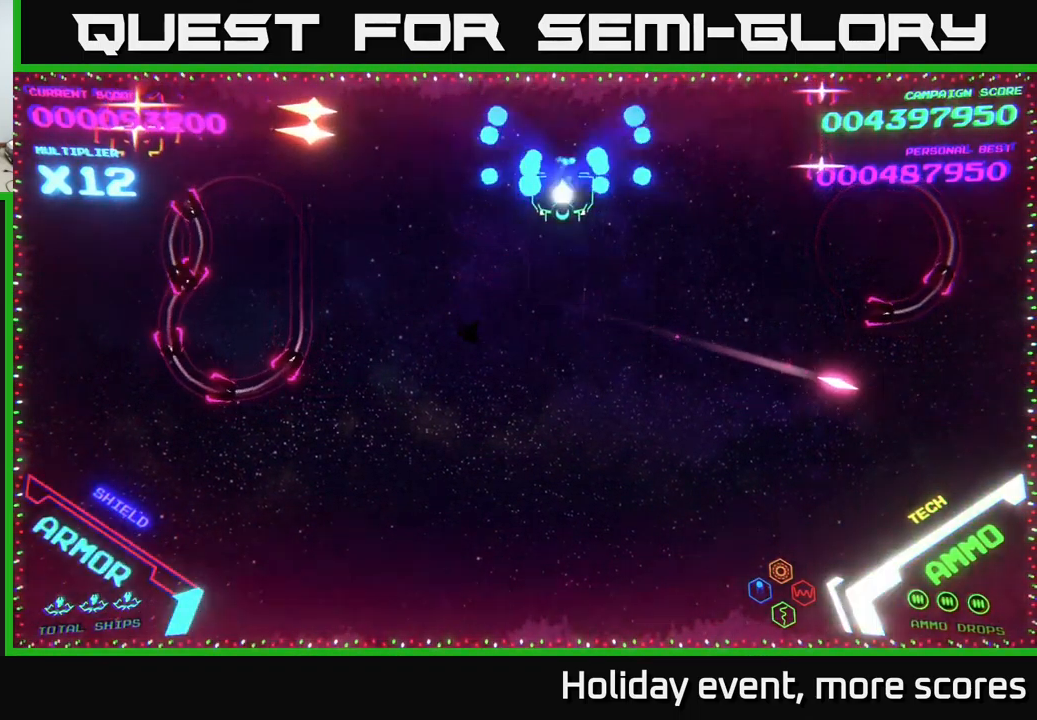
{"buttons": [], "left_stick": "up", "right_stick": "center", "events": [[84, "B", "up"], [134, "B", "down"], [267, "B", "up"], [300, "B", "down"], [367, "B", "up"], [367, "left_stick", "up"], [417, "B", "down"], [500, "B", "up"]]}
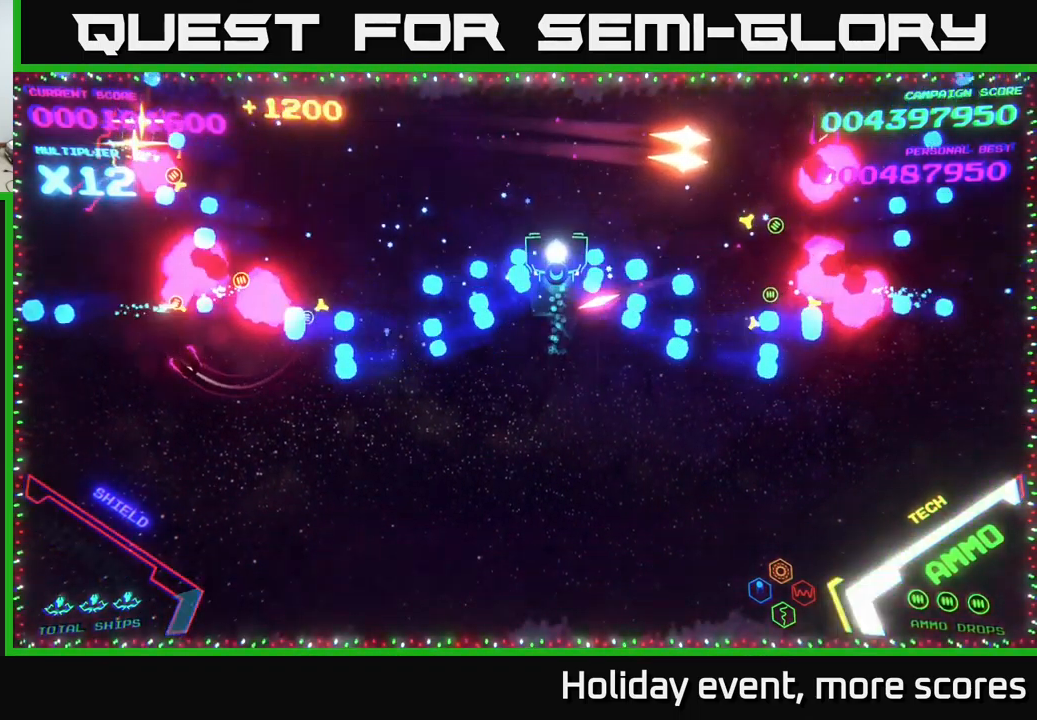
{"buttons": [], "left_stick": "down-left", "right_stick": "center", "events": [[67, "B", "down"], [100, "left_stick", "down-left"], [167, "B", "up"], [217, "B", "down"], [300, "B", "up"]]}
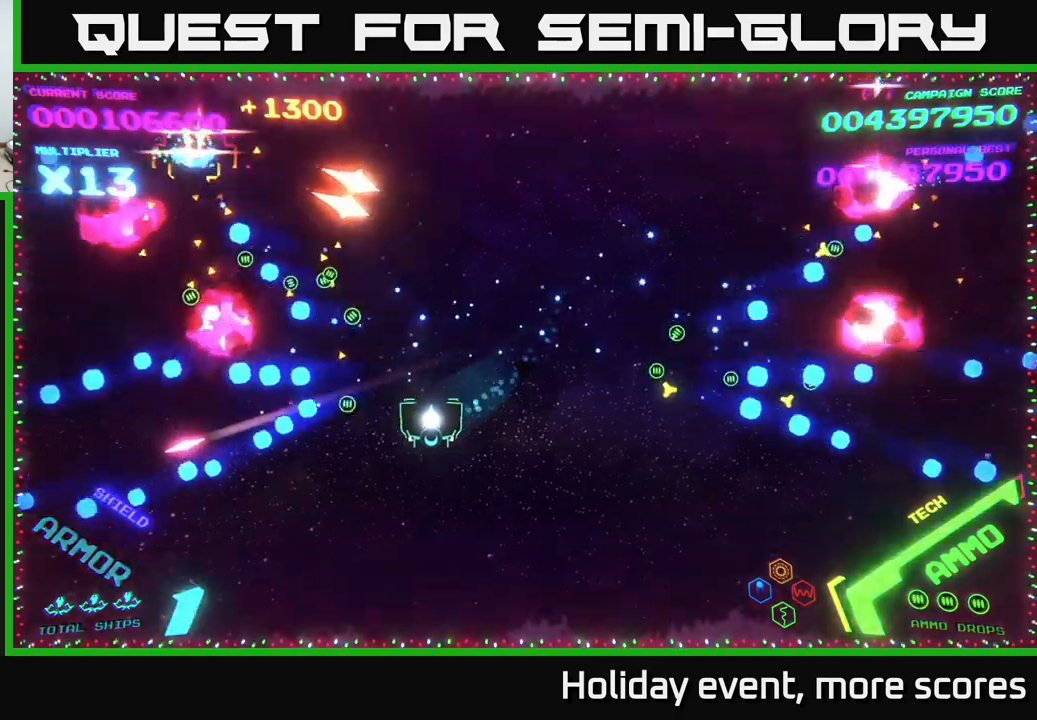
{"buttons": ["X"], "left_stick": "down-left", "right_stick": "center", "events": [[150, "left_stick", "left"], [250, "left_stick", "up-left"], [467, "X", "down"], [483, "left_stick", "down-left"]]}
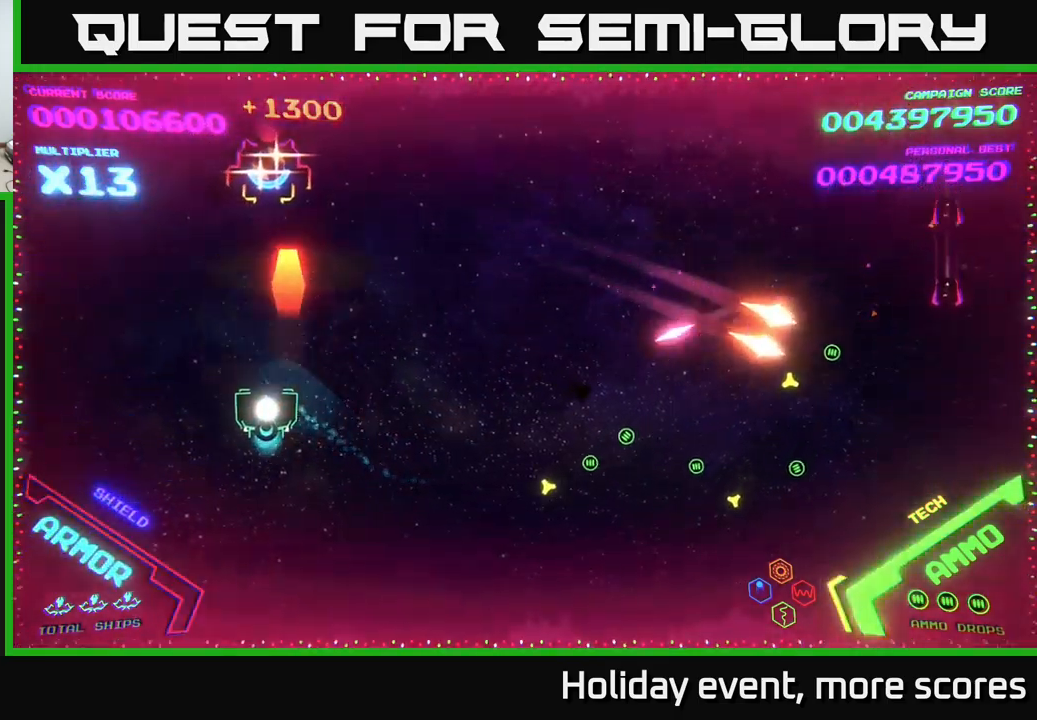
{"buttons": [], "left_stick": "up-right", "right_stick": "center", "events": [[17, "X", "up"], [167, "left_stick", "up-left"], [433, "left_stick", "up-right"]]}
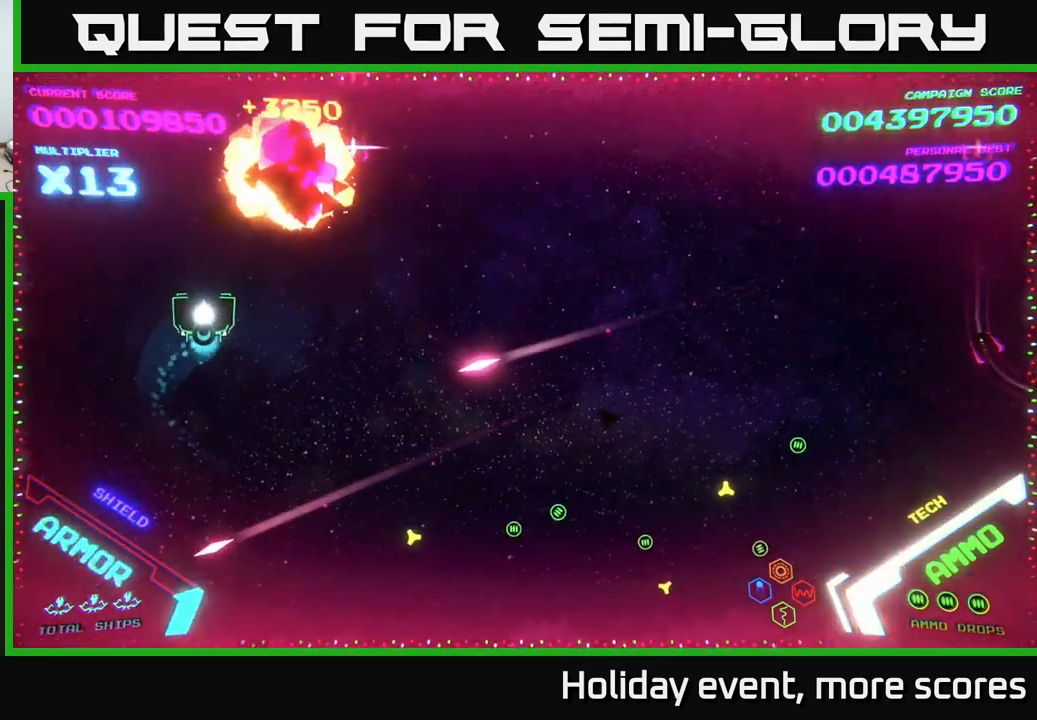
{"buttons": [], "left_stick": "down-right", "right_stick": "center", "events": [[117, "left_stick", "right"], [250, "left_stick", "down-right"]]}
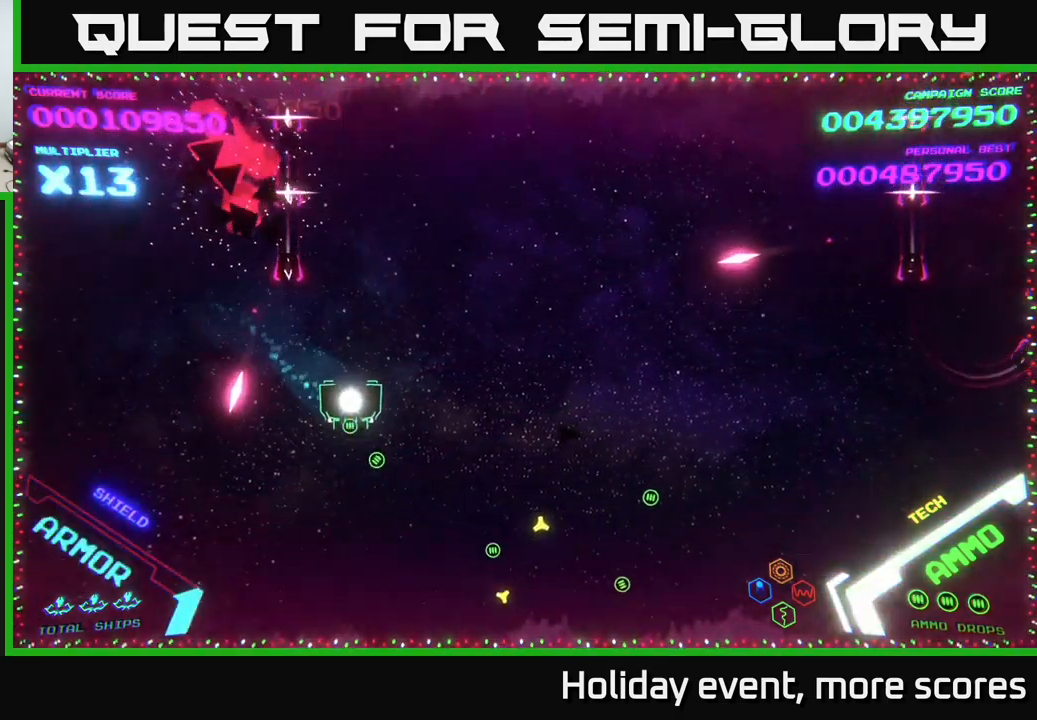
{"buttons": [], "left_stick": "right", "right_stick": "center", "events": [[383, "left_stick", "right"]]}
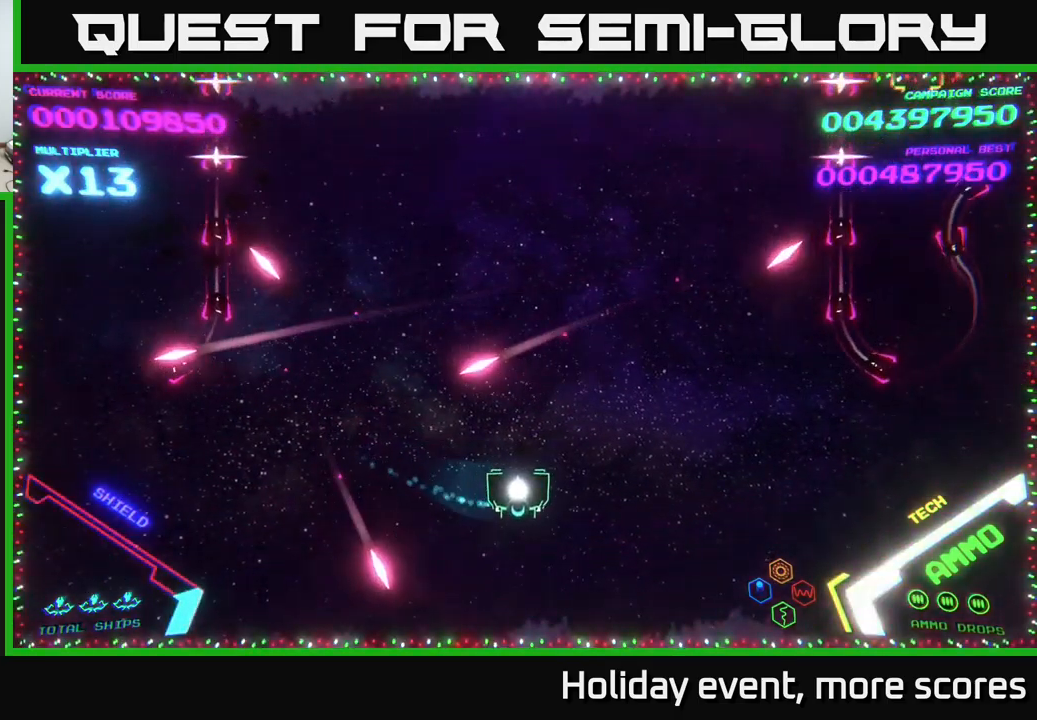
{"buttons": [], "left_stick": "right", "right_stick": "center", "events": []}
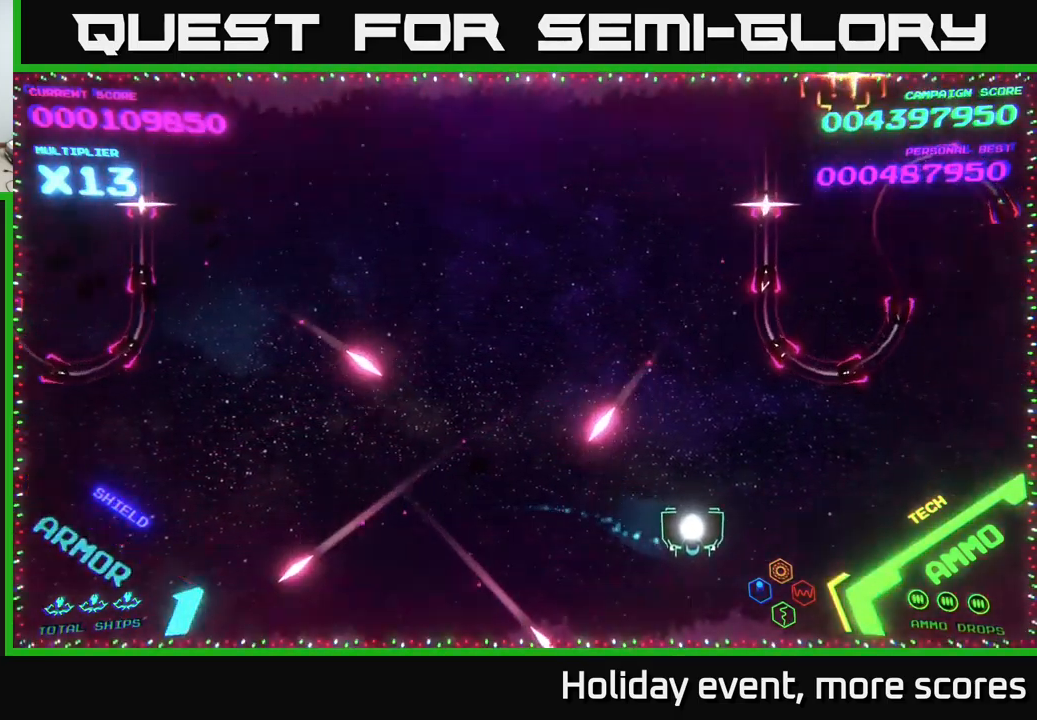
{"buttons": [], "left_stick": "up-left", "right_stick": "center", "events": [[317, "left_stick", "up-left"]]}
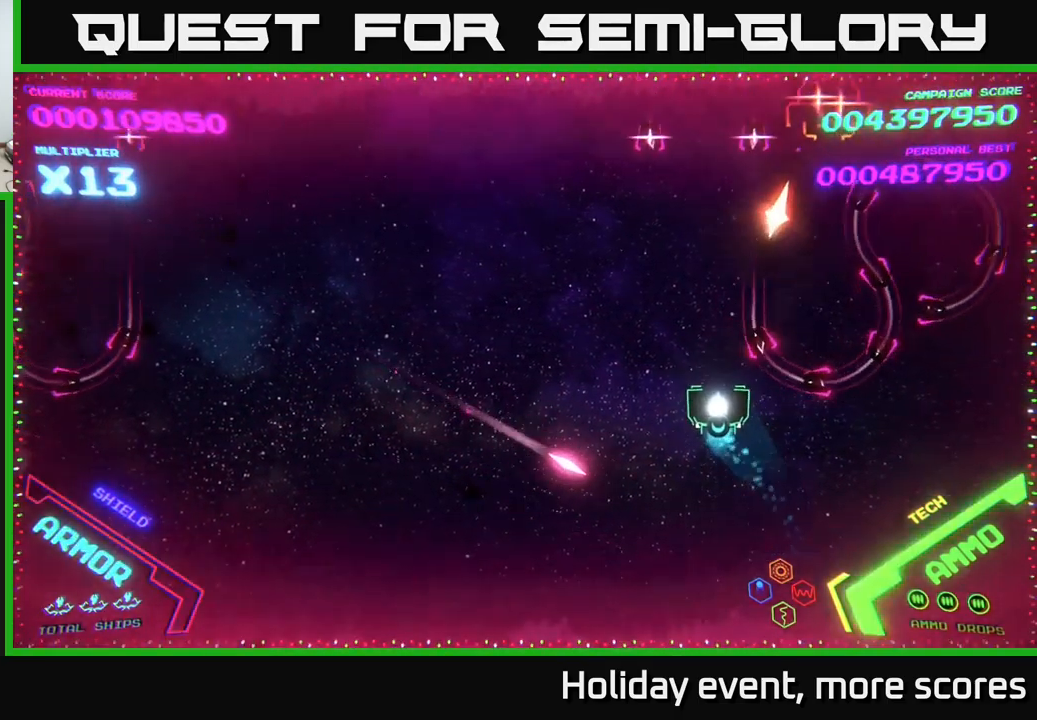
{"buttons": ["B"], "left_stick": "left", "right_stick": "center", "events": [[317, "left_stick", "left"], [333, "B", "down"]]}
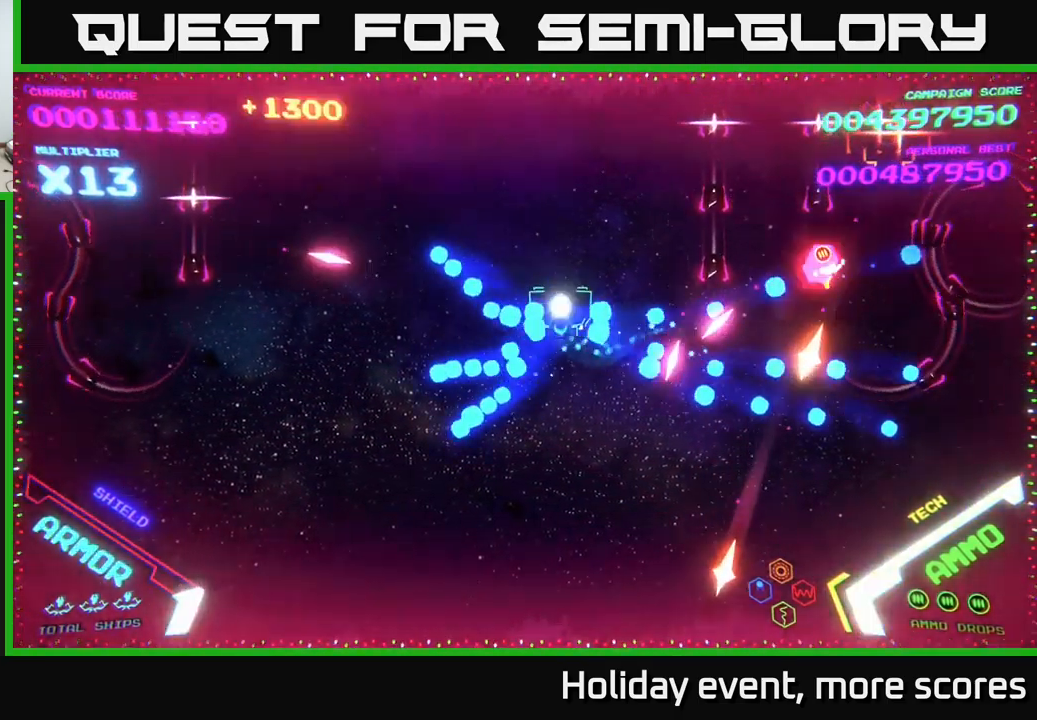
{"buttons": ["B"], "left_stick": "down-left", "right_stick": "center", "events": [[17, "B", "up"], [67, "left_stick", "up"], [83, "B", "down"], [183, "B", "up"], [233, "B", "down"], [317, "left_stick", "up-left"], [333, "B", "up"], [350, "B", "down"], [450, "left_stick", "down-left"]]}
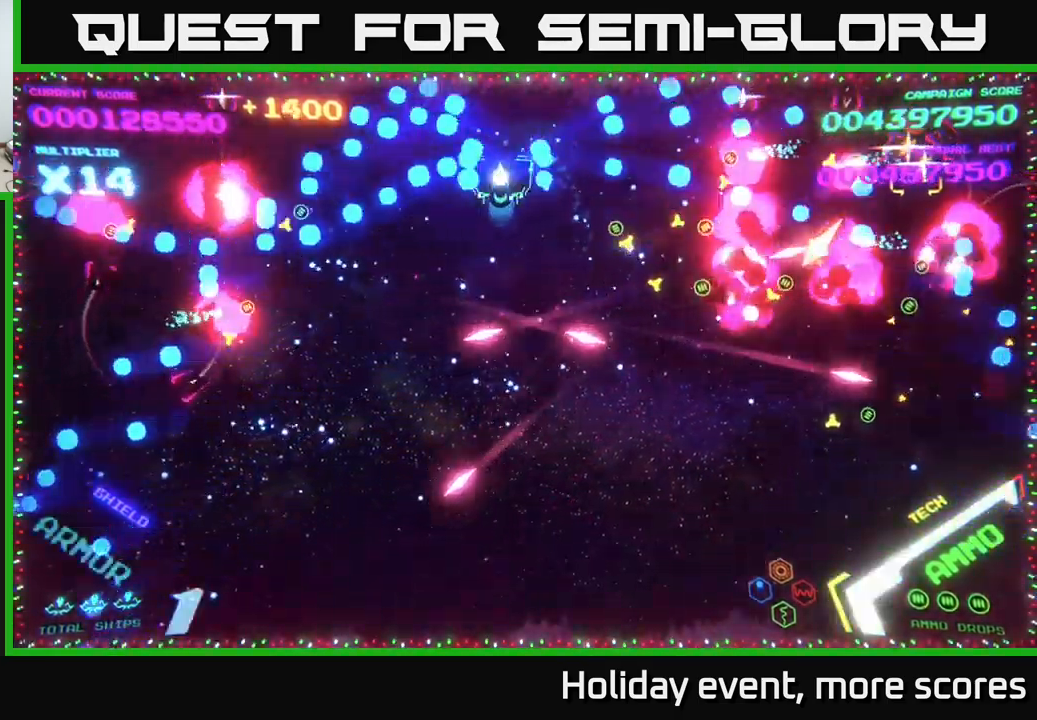
{"buttons": [], "left_stick": "down-left", "right_stick": "center", "events": [[33, "B", "up"], [67, "B", "down"], [150, "B", "up"], [150, "left_stick", "up-left"], [217, "B", "down"], [317, "B", "up"], [367, "B", "down"], [483, "left_stick", "down-left"], [500, "B", "up"]]}
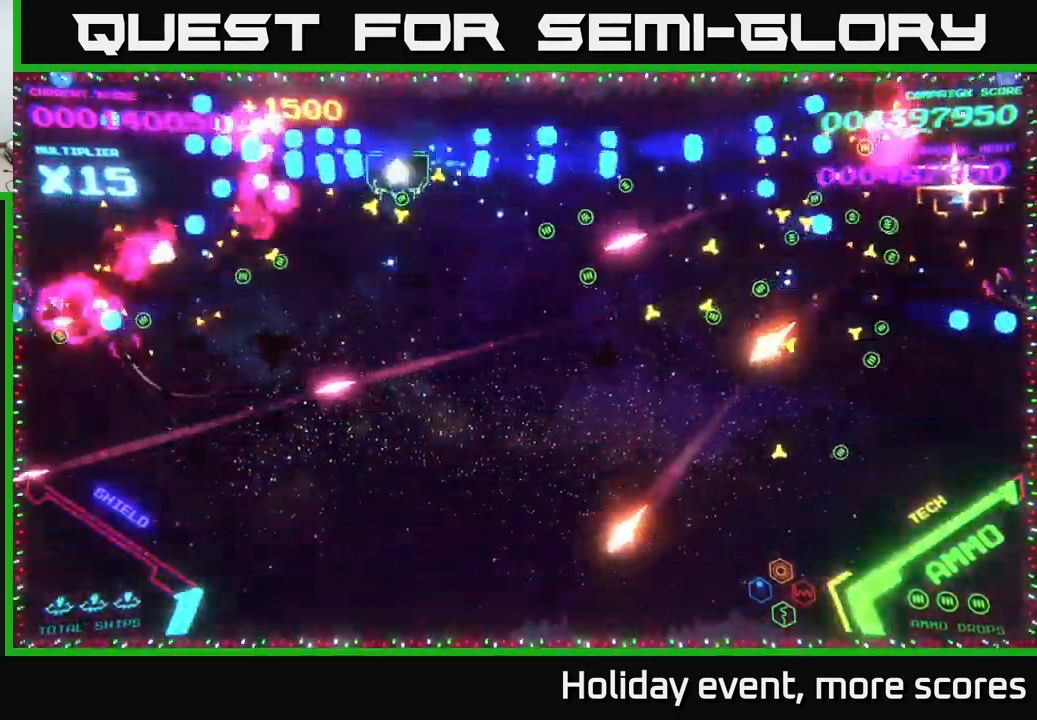
{"buttons": [], "left_stick": "down-right", "right_stick": "center", "events": [[50, "B", "down"], [83, "left_stick", "down"], [150, "B", "up"], [200, "B", "down"], [333, "B", "up"], [383, "left_stick", "down-right"]]}
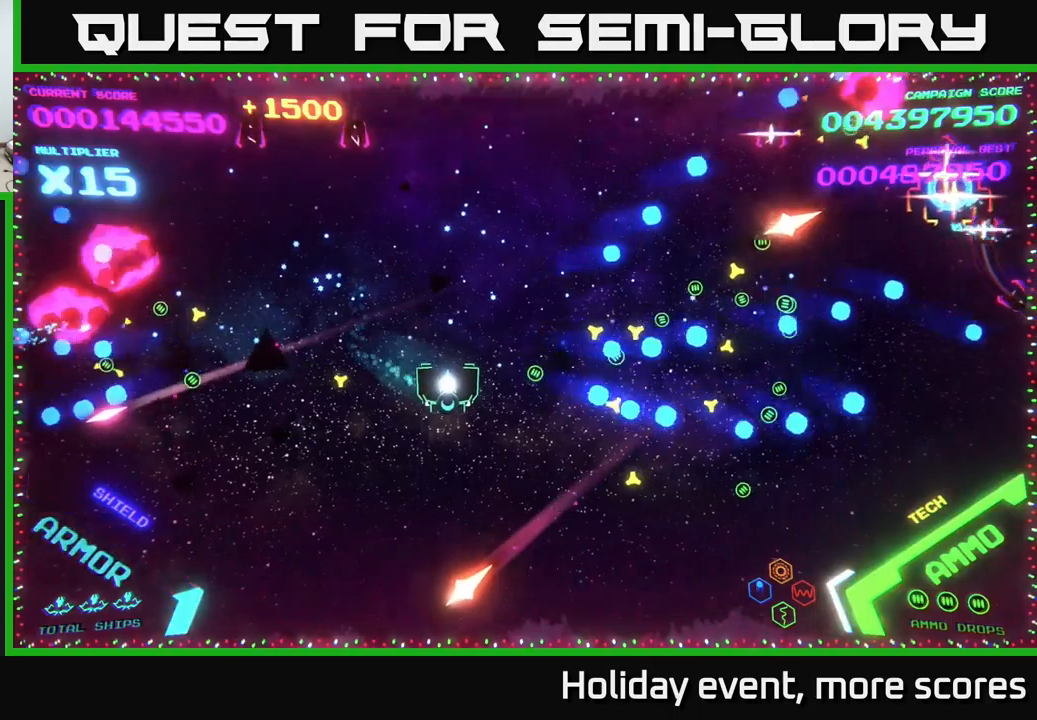
{"buttons": [], "left_stick": "right", "right_stick": "center", "events": [[350, "left_stick", "right"]]}
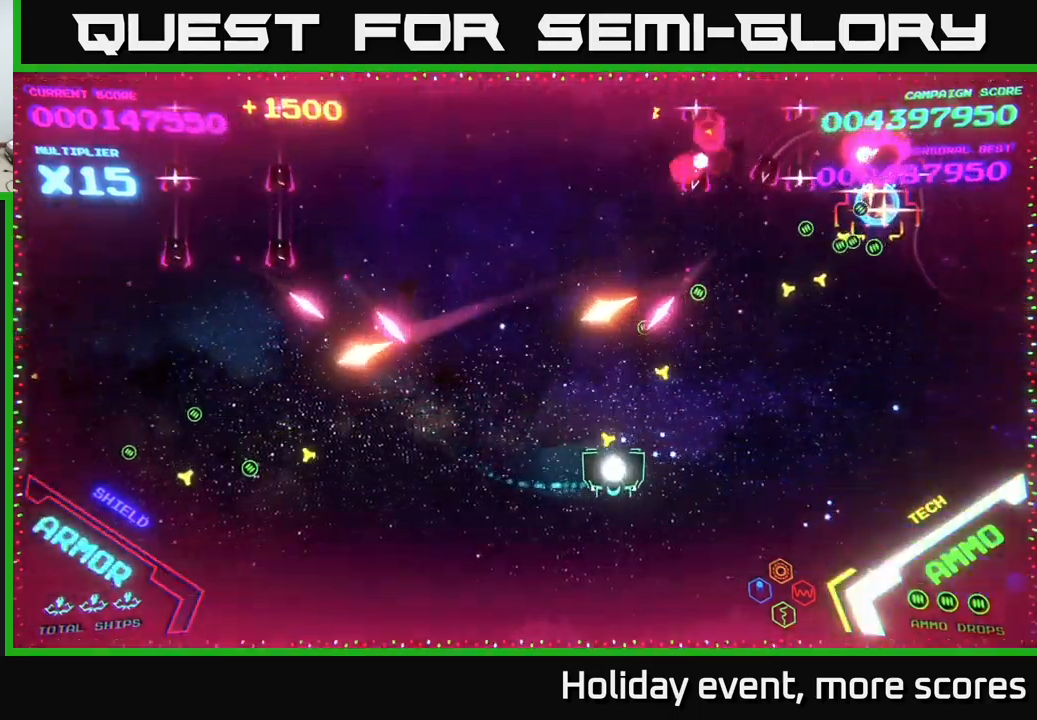
{"buttons": [], "left_stick": "right", "right_stick": "center", "events": []}
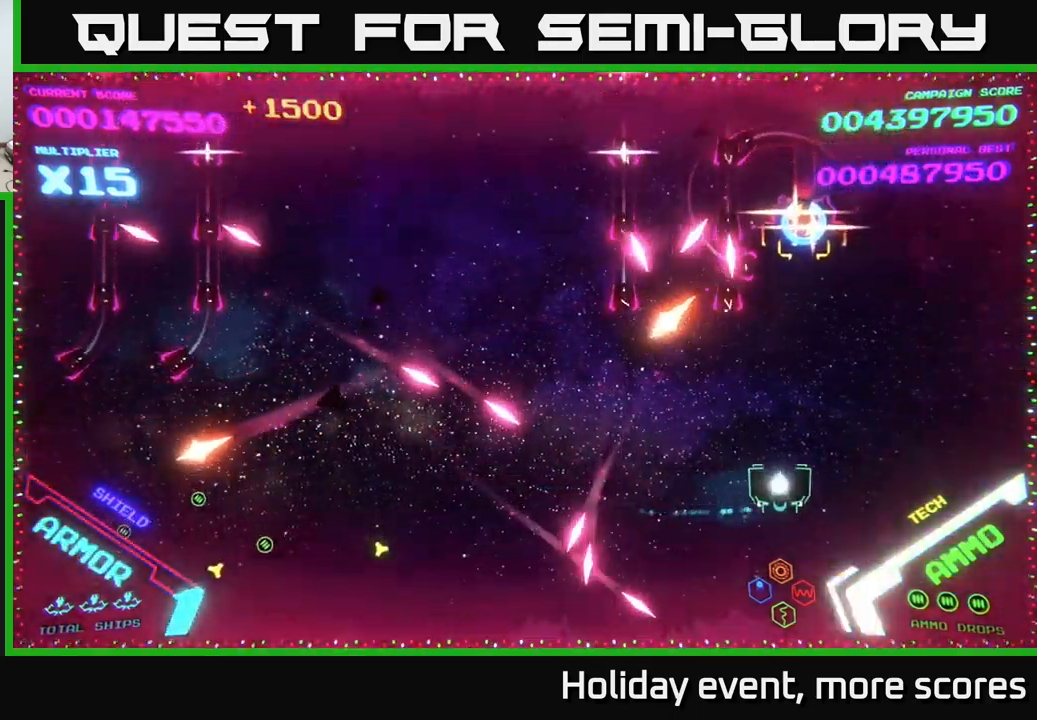
{"buttons": [], "left_stick": "up-right", "right_stick": "center", "events": [[50, "left_stick", "up-right"], [84, "X", "down"], [150, "X", "up"]]}
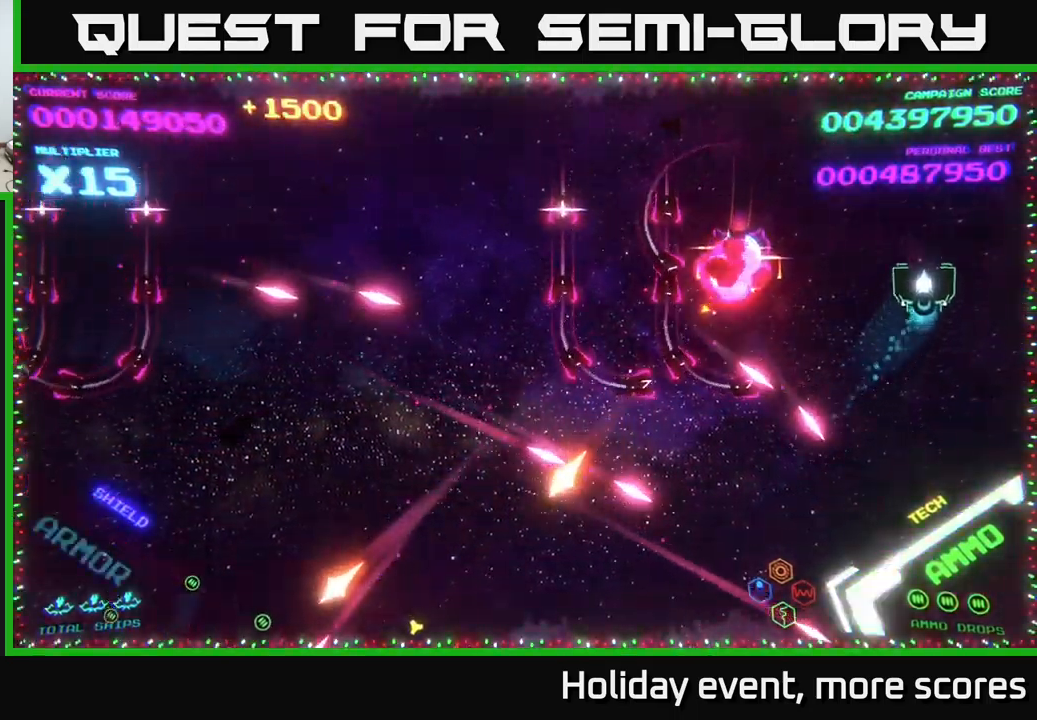
{"buttons": [], "left_stick": "up-left", "right_stick": "center", "events": [[50, "left_stick", "up-left"], [217, "B", "down"], [250, "left_stick", "left"], [400, "left_stick", "up-left"], [450, "B", "up"]]}
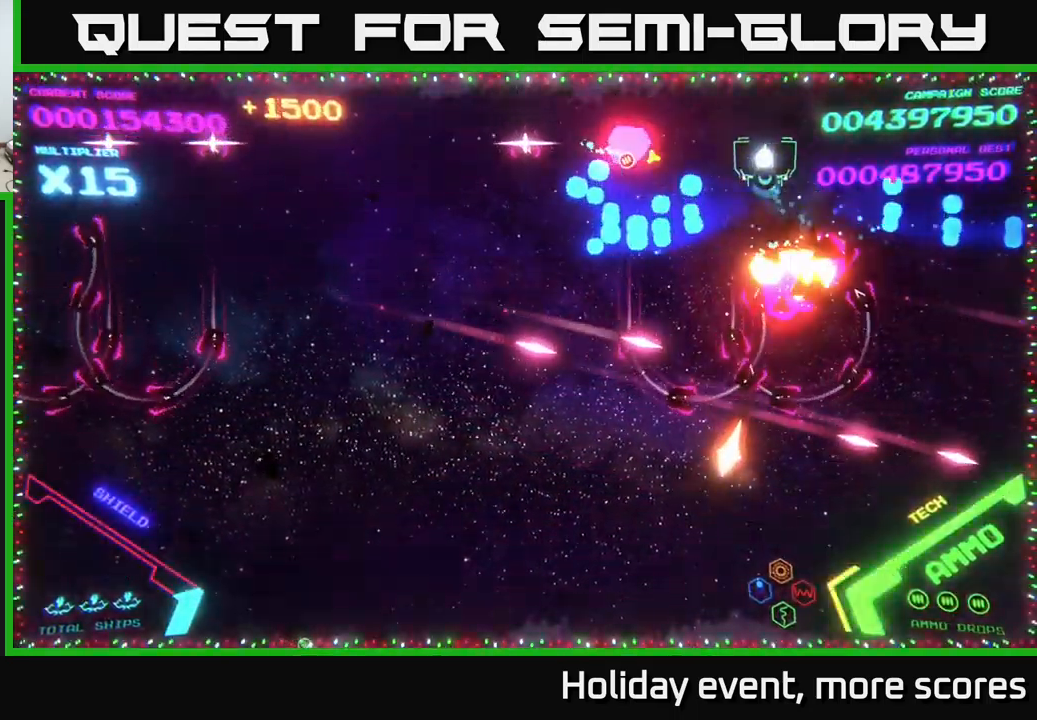
{"buttons": ["B"], "left_stick": "down-left", "right_stick": "center", "events": [[167, "B", "down"], [250, "left_stick", "down-left"], [350, "B", "up"], [400, "B", "down"]]}